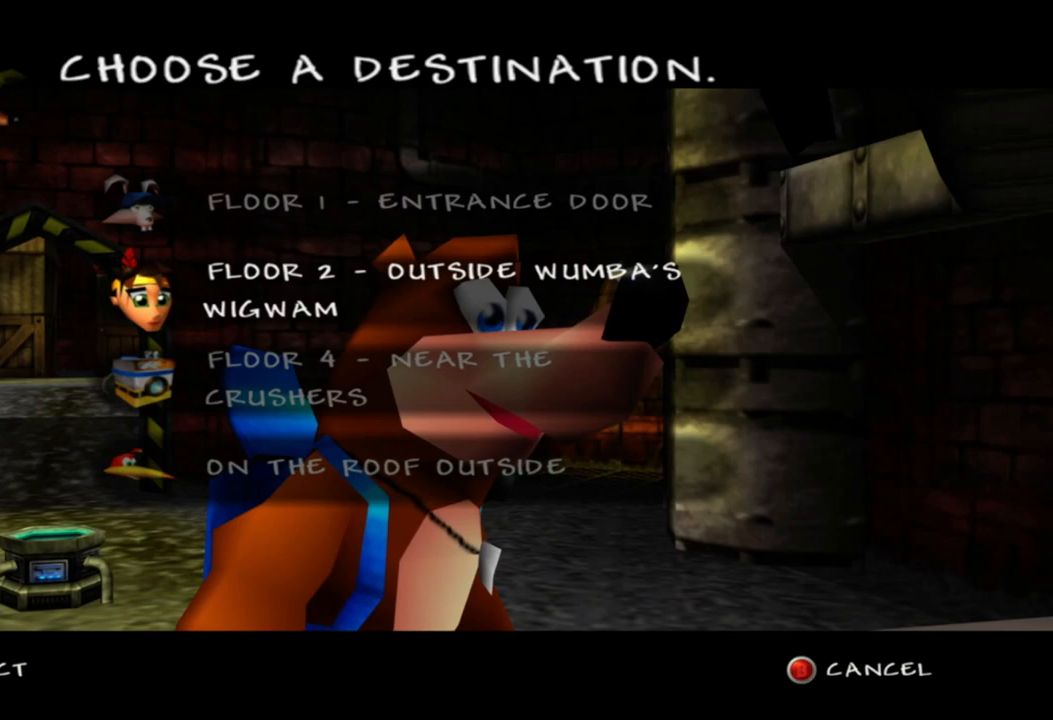
Gameplay with a controller (Xbox layout); each line is a JSON object with the inputs held at the frame after it. "events" lists button and stick changes between this image and that frame as [ms after this image, input, new state], when the widget could be followed in between. Not read: L1 L3 R3.
{"buttons": [], "left_stick": "center", "right_stick": "center", "events": []}
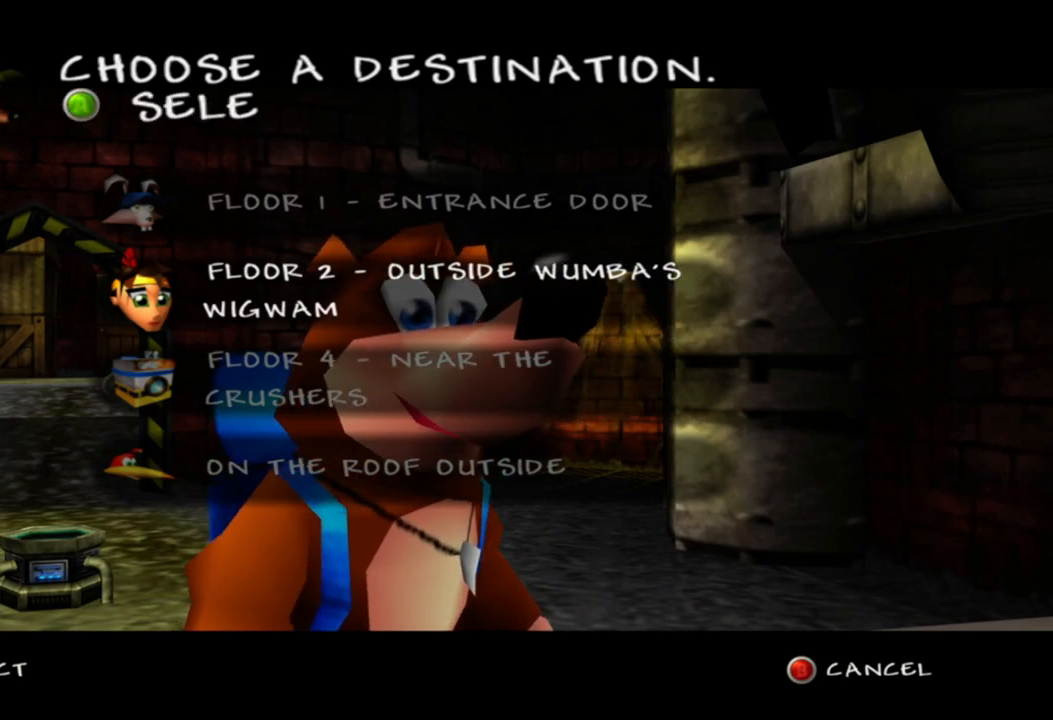
{"buttons": [], "left_stick": "center", "right_stick": "center", "events": []}
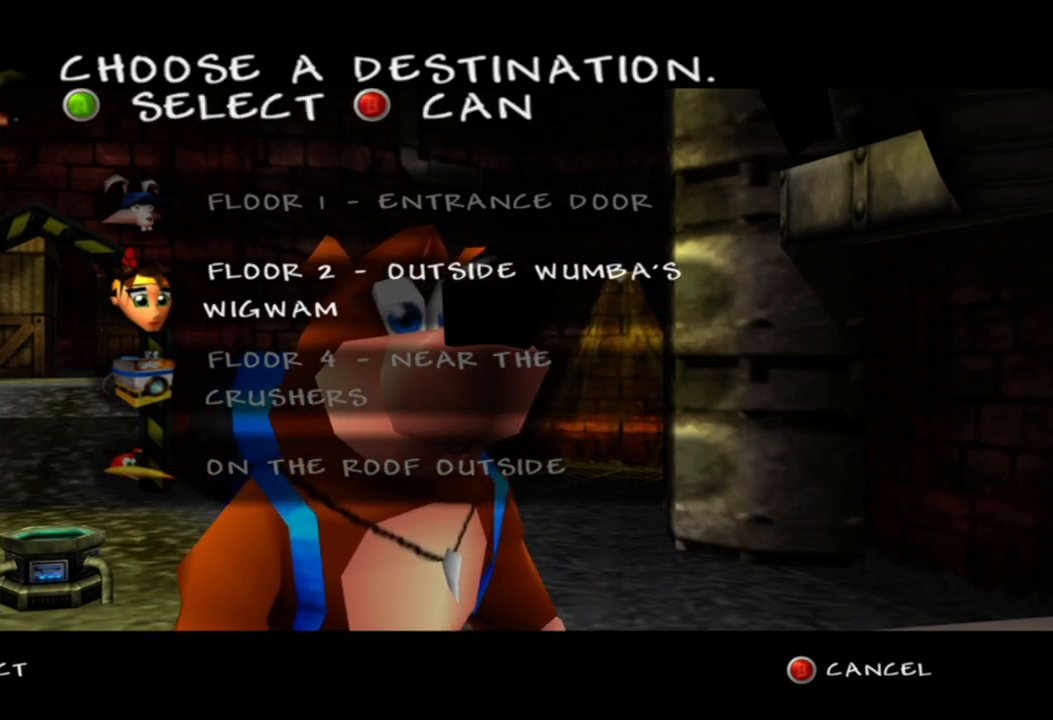
{"buttons": ["A"], "left_stick": "center", "right_stick": "center", "events": [[483, "A", "down"]]}
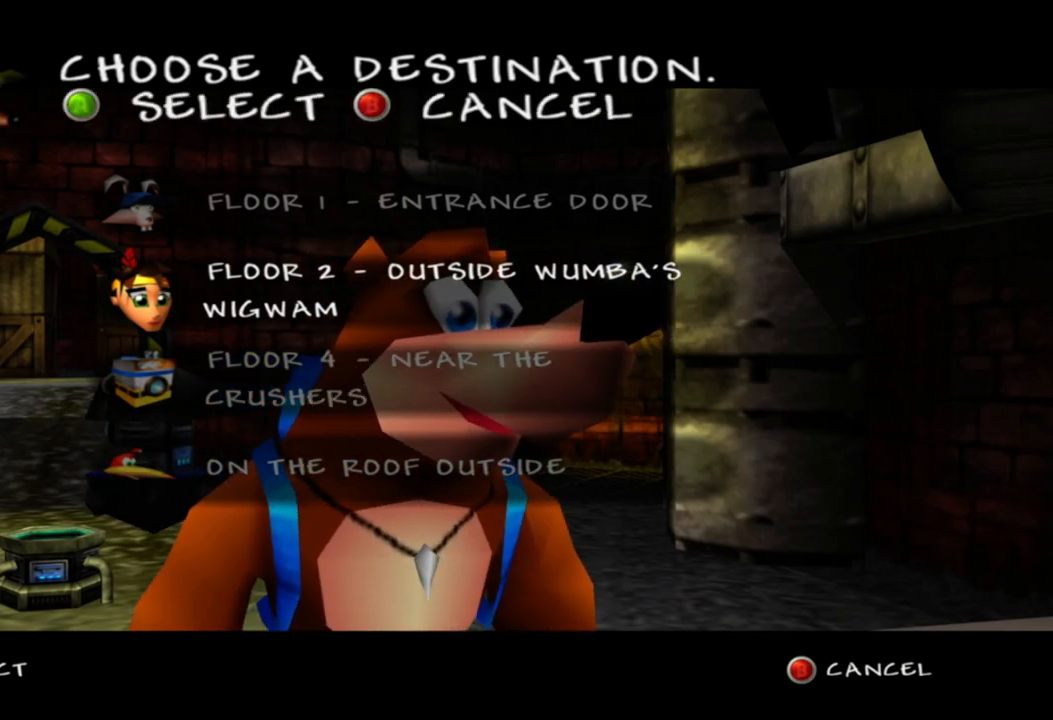
{"buttons": [], "left_stick": "center", "right_stick": "center", "events": [[83, "A", "up"]]}
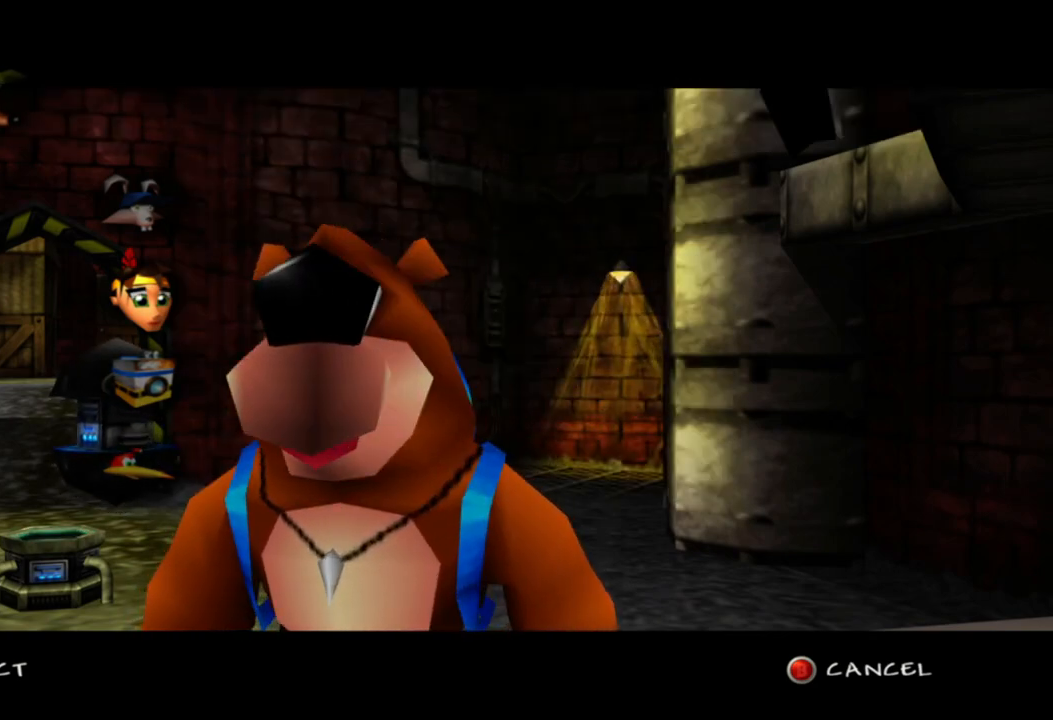
{"buttons": [], "left_stick": "center", "right_stick": "center", "events": []}
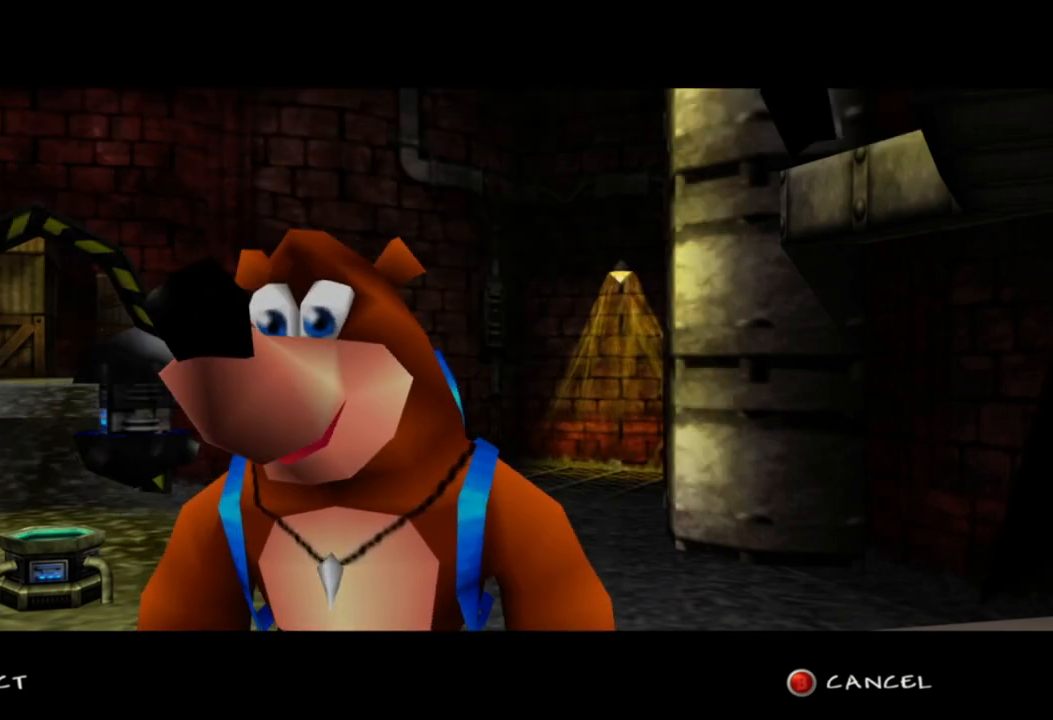
{"buttons": [], "left_stick": "center", "right_stick": "center", "events": []}
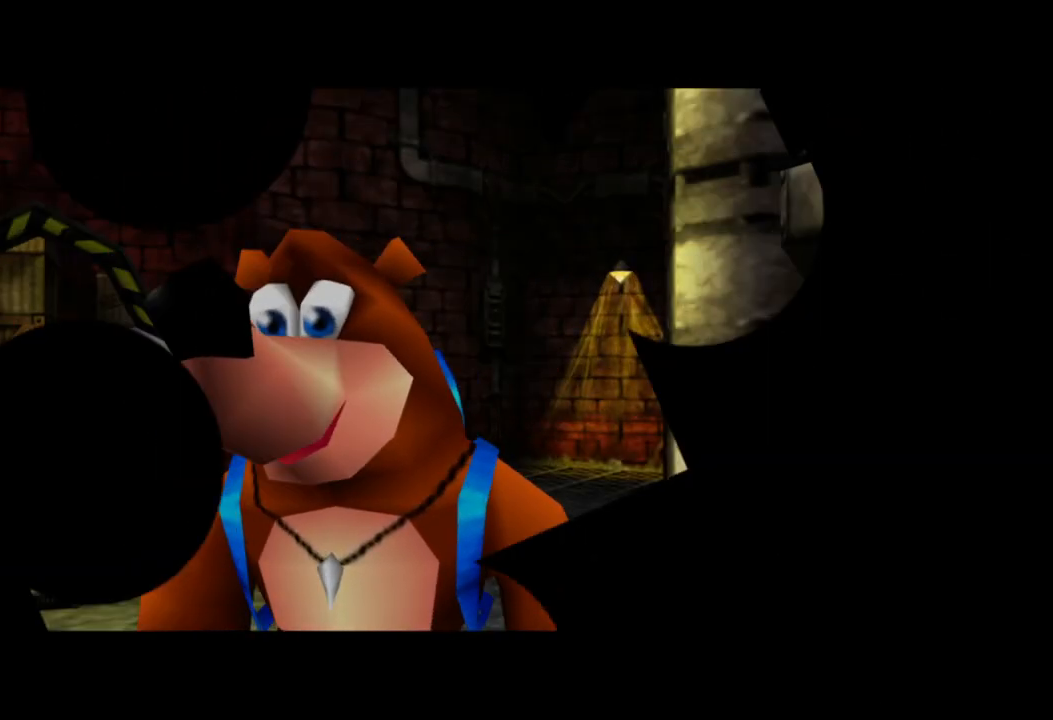
{"buttons": [], "left_stick": "center", "right_stick": "center", "events": []}
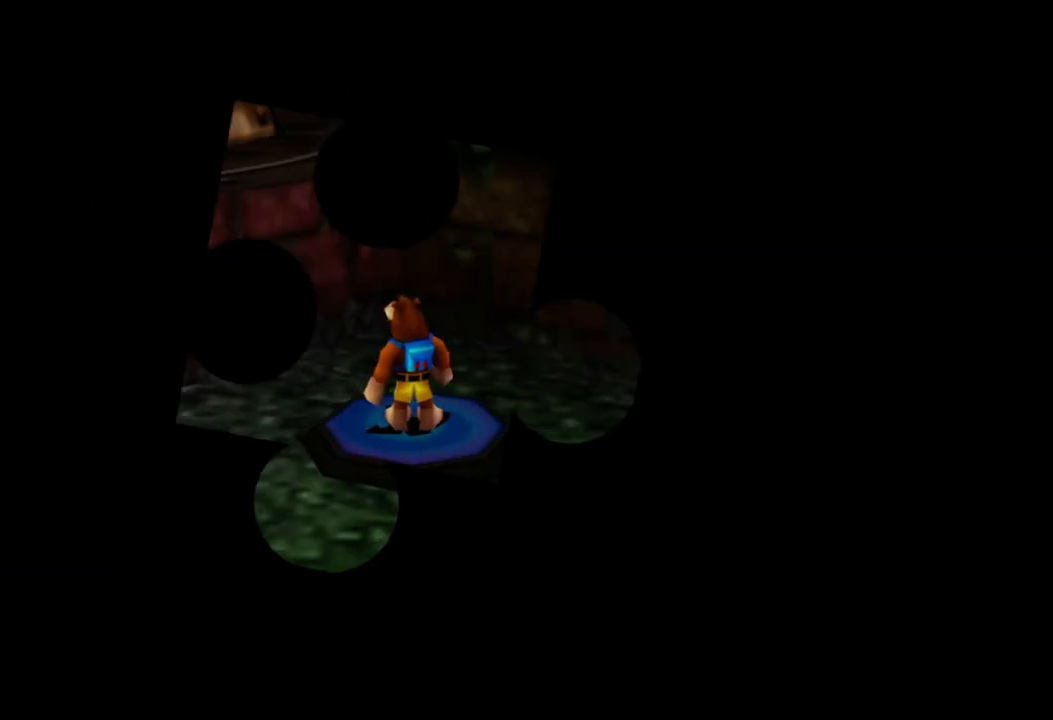
{"buttons": [], "left_stick": "center", "right_stick": "center", "events": []}
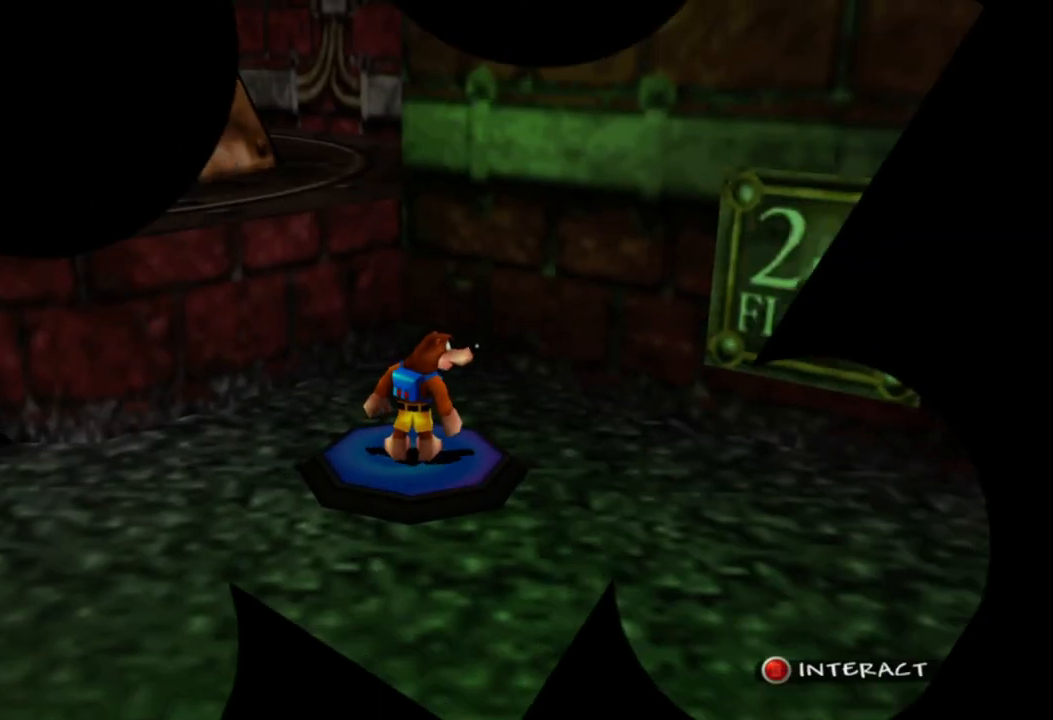
{"buttons": [], "left_stick": "down", "right_stick": "center", "events": [[150, "left_stick", "down"]]}
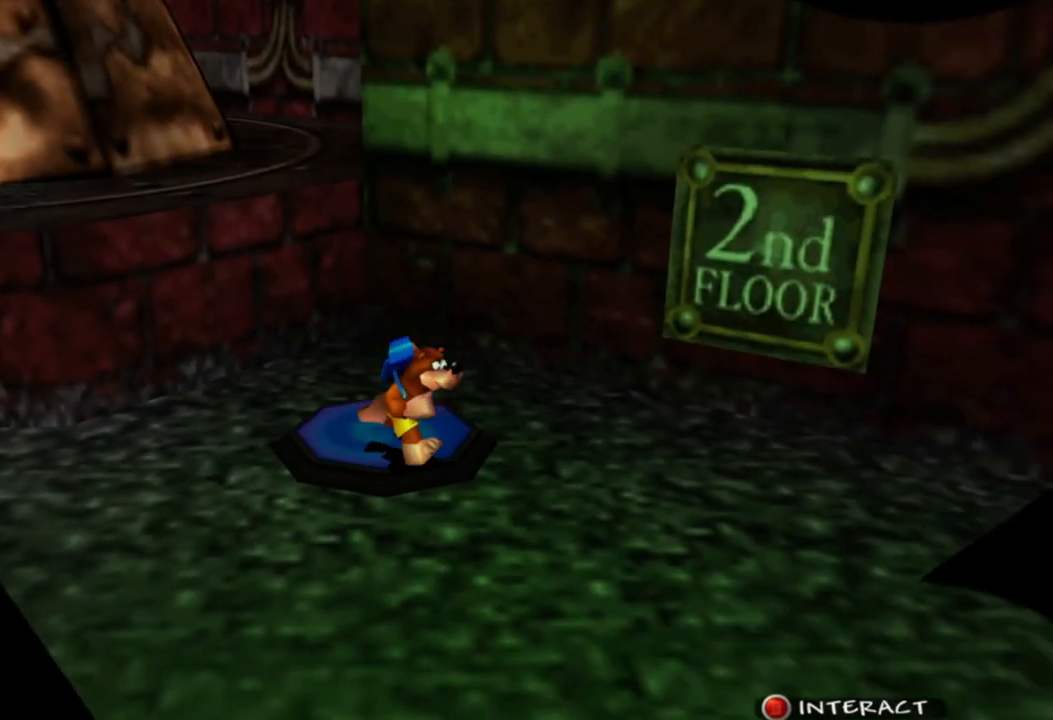
{"buttons": [], "left_stick": "down-left", "right_stick": "center", "events": [[450, "left_stick", "down-left"]]}
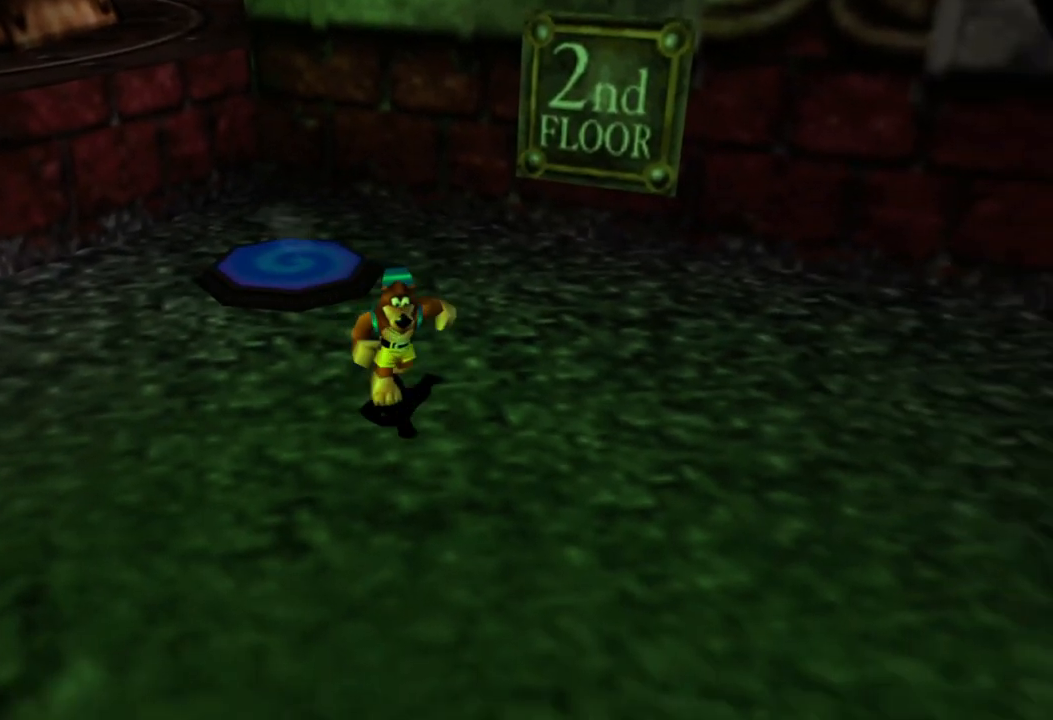
{"buttons": [], "left_stick": "left", "right_stick": "center", "events": [[33, "left_stick", "left"]]}
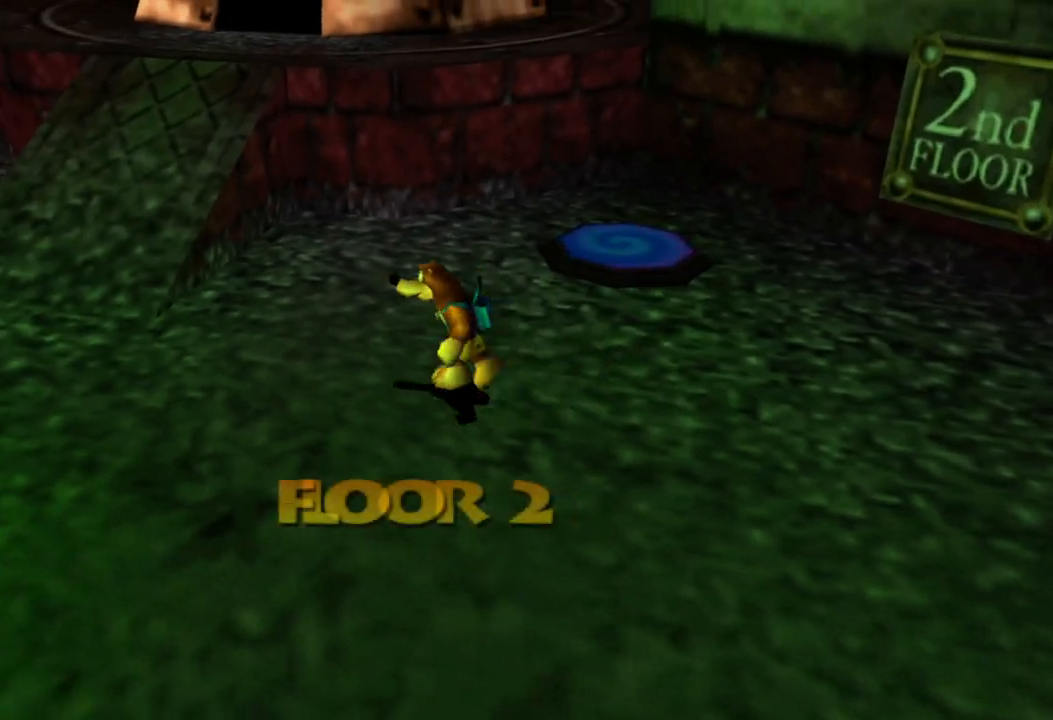
{"buttons": [], "left_stick": "up-left", "right_stick": "left", "events": [[33, "right_stick", "left"], [367, "left_stick", "up-left"]]}
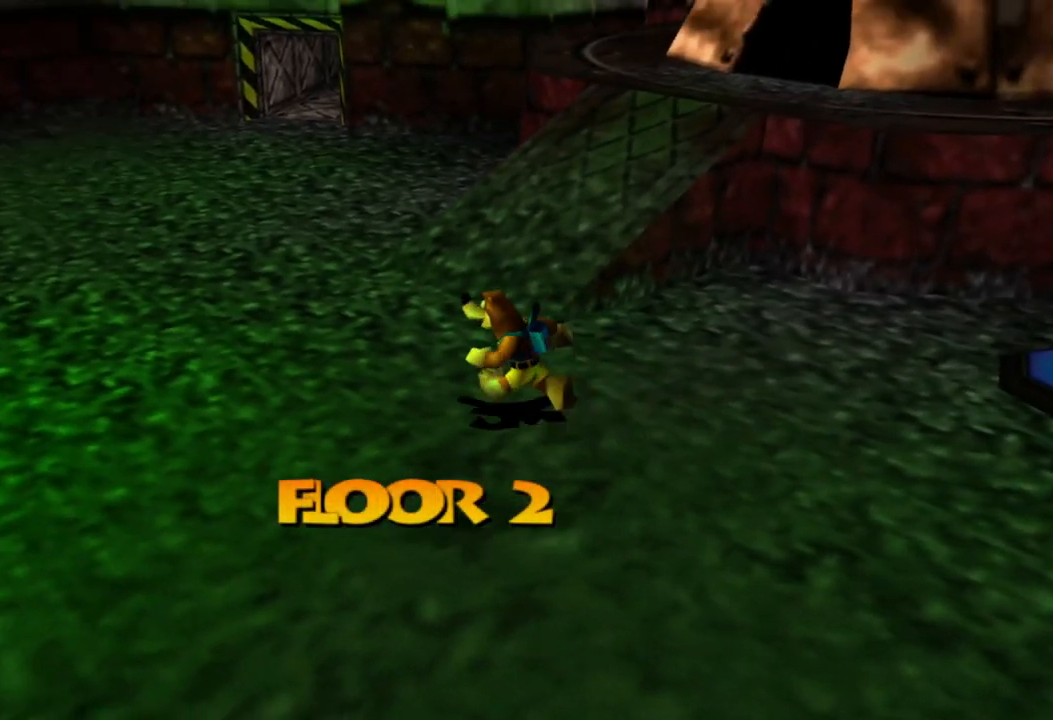
{"buttons": [], "left_stick": "up-left", "right_stick": "center", "events": [[200, "right_stick", "up-left"], [350, "right_stick", "center"]]}